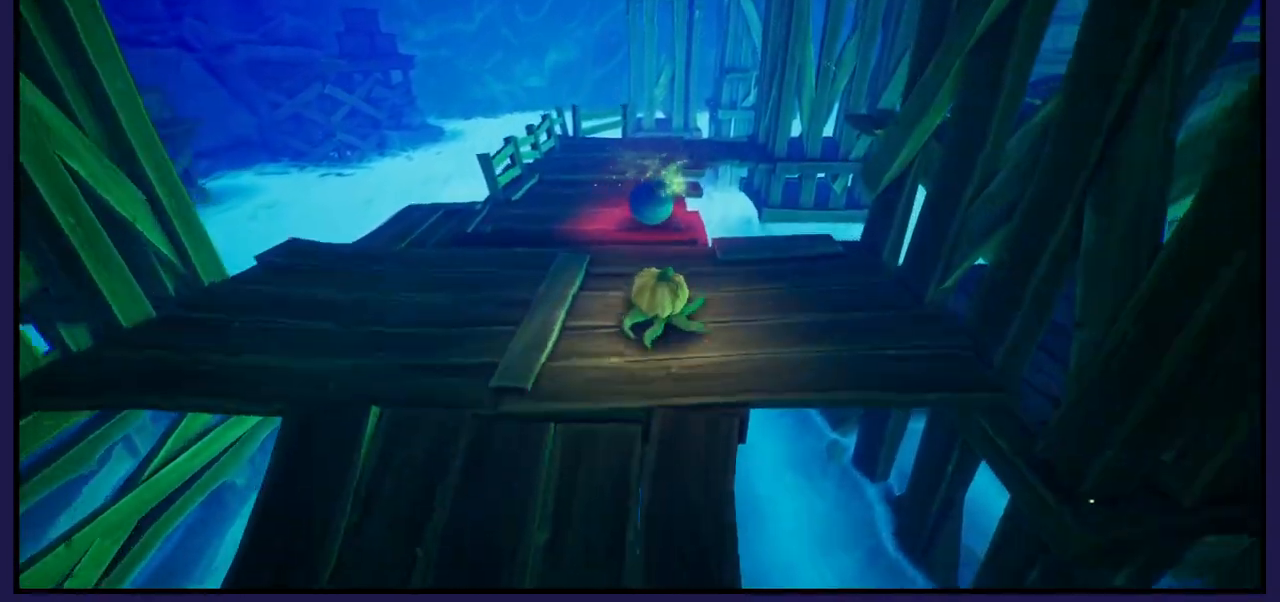
Gameplay with a controller (Xbox layout); each line is a JSON object with the inputs held at the frame after it. "events" lists button and stick changes between this image and that frame as [ms after this image, input, new state], when the widget could be followed in between.
{"buttons": [], "left_stick": "center", "right_stick": "center", "events": [[417, "X", "down"], [483, "X", "up"], [500, "left_stick", "center"]]}
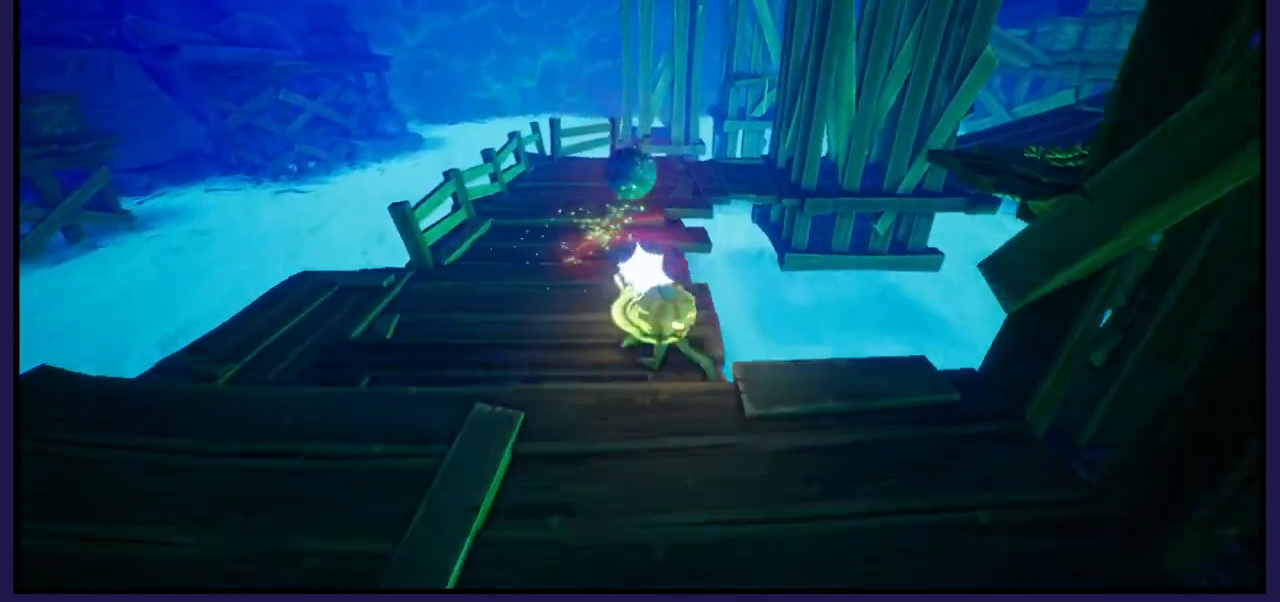
{"buttons": [], "left_stick": "up-left", "right_stick": "right", "events": [[133, "left_stick", "left"], [250, "left_stick", "up-left"], [400, "right_stick", "right"]]}
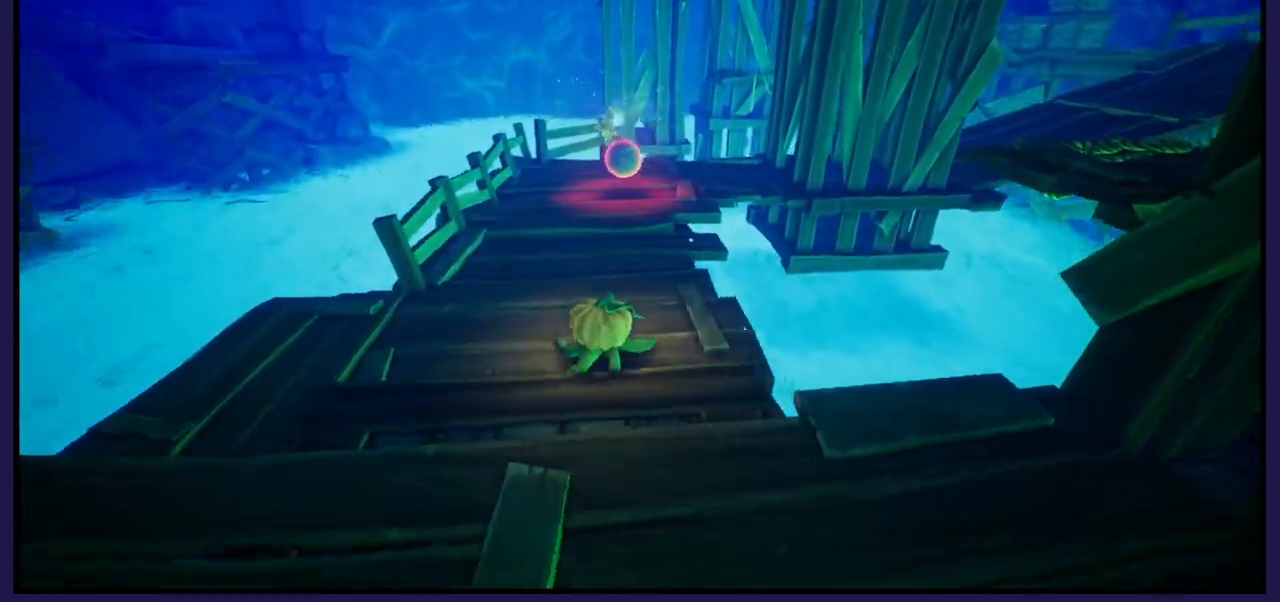
{"buttons": [], "left_stick": "up-left", "right_stick": "right", "events": []}
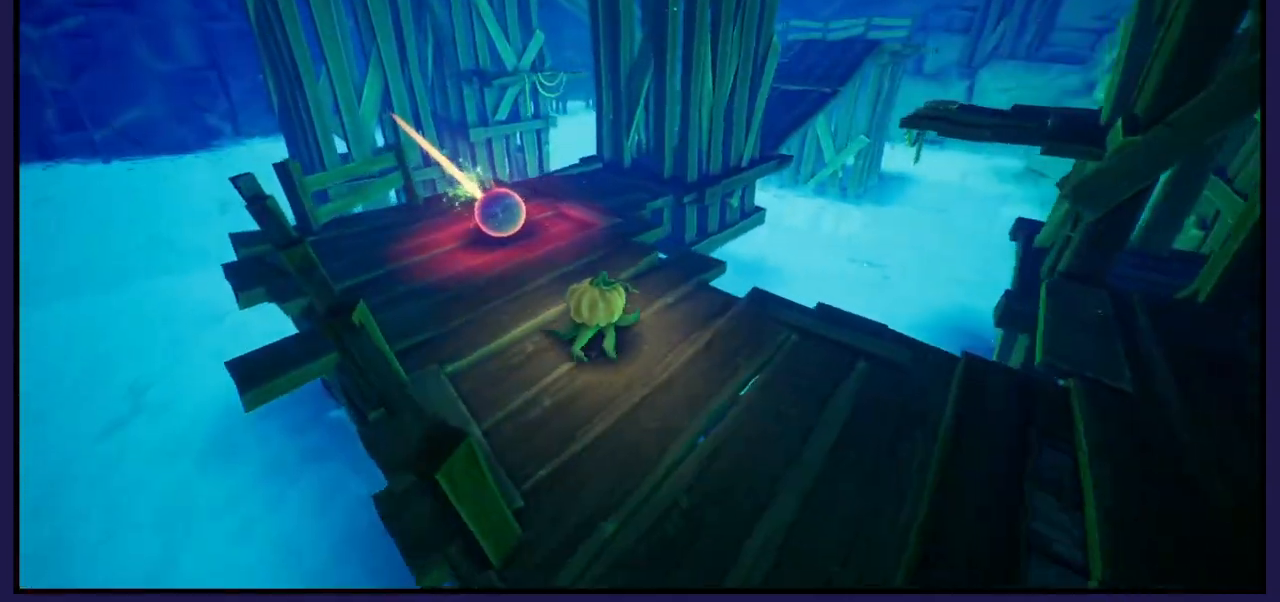
{"buttons": [], "left_stick": "up-left", "right_stick": "center", "events": [[33, "left_stick", "left"], [150, "right_stick", "center"], [200, "left_stick", "center"], [317, "left_stick", "up"], [367, "left_stick", "up-left"]]}
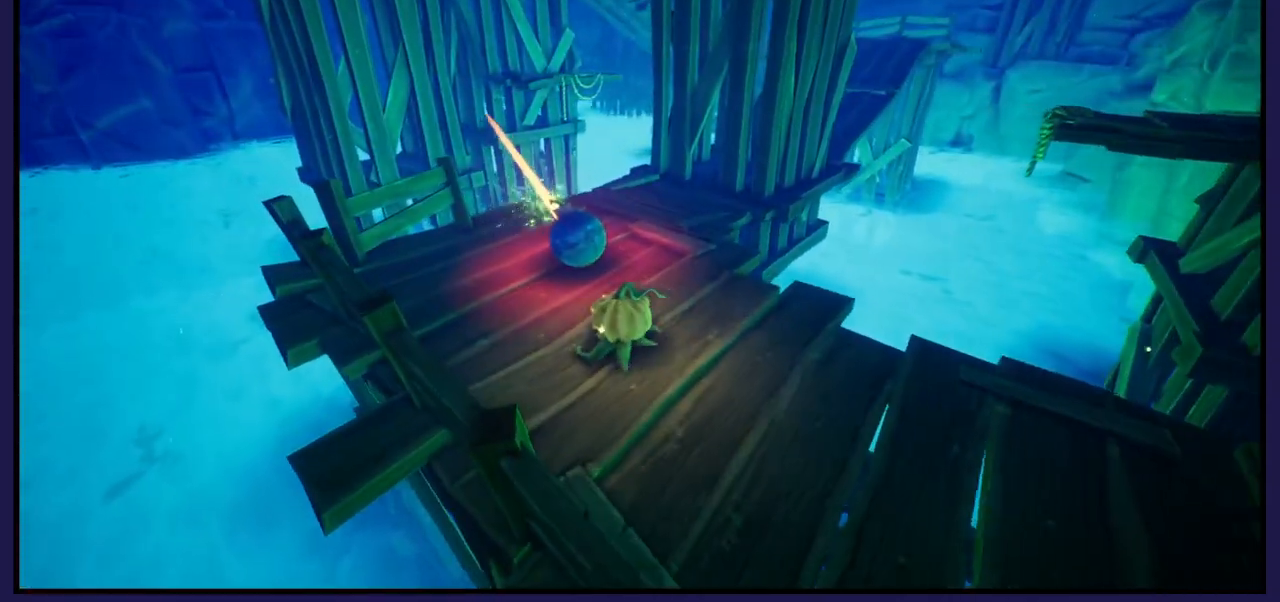
{"buttons": [], "left_stick": "center", "right_stick": "center", "events": [[117, "right_stick", "right"], [367, "left_stick", "center"], [367, "right_stick", "center"]]}
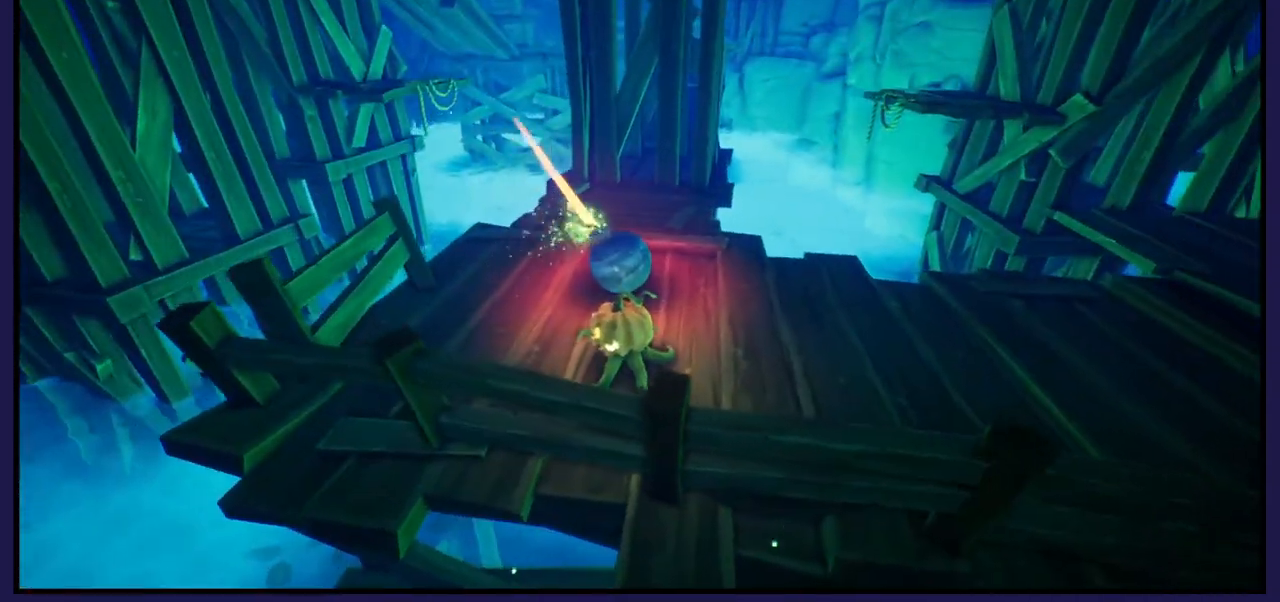
{"buttons": [], "left_stick": "center", "right_stick": "center", "events": []}
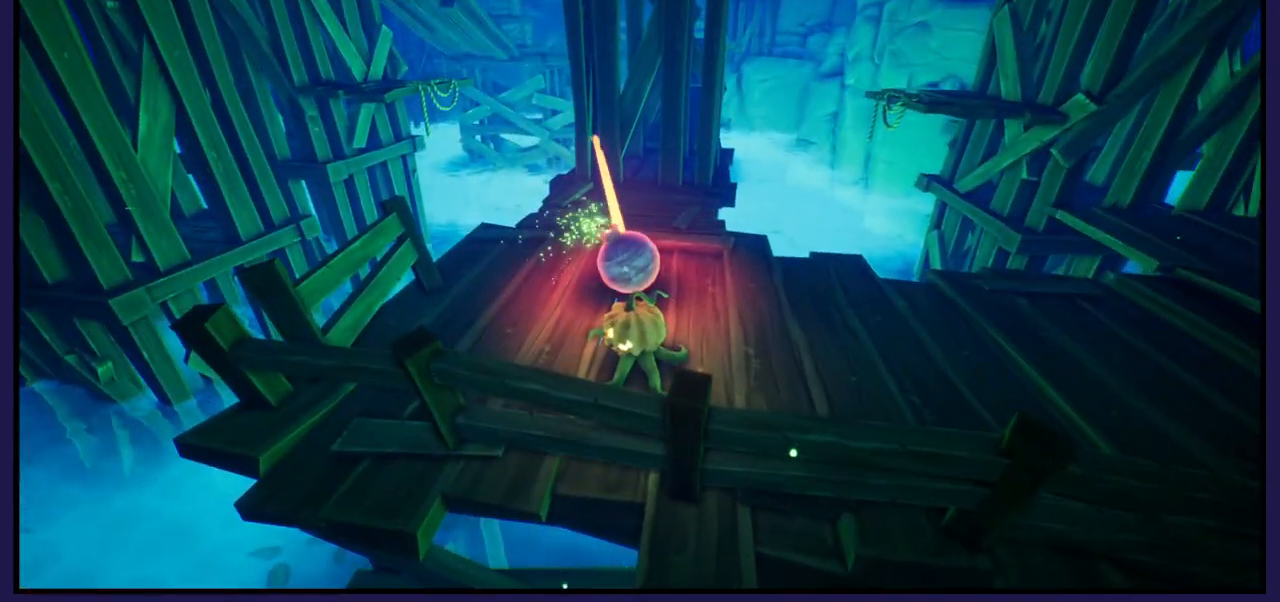
{"buttons": [], "left_stick": "center", "right_stick": "center", "events": []}
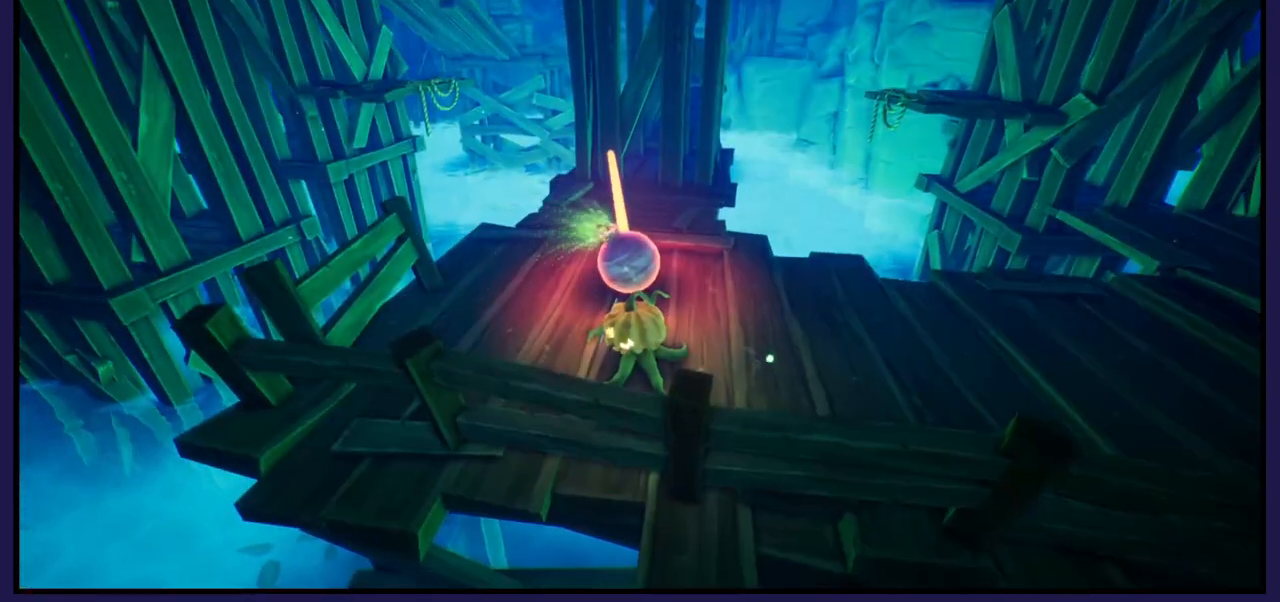
{"buttons": [], "left_stick": "up", "right_stick": "center", "events": [[483, "left_stick", "up"]]}
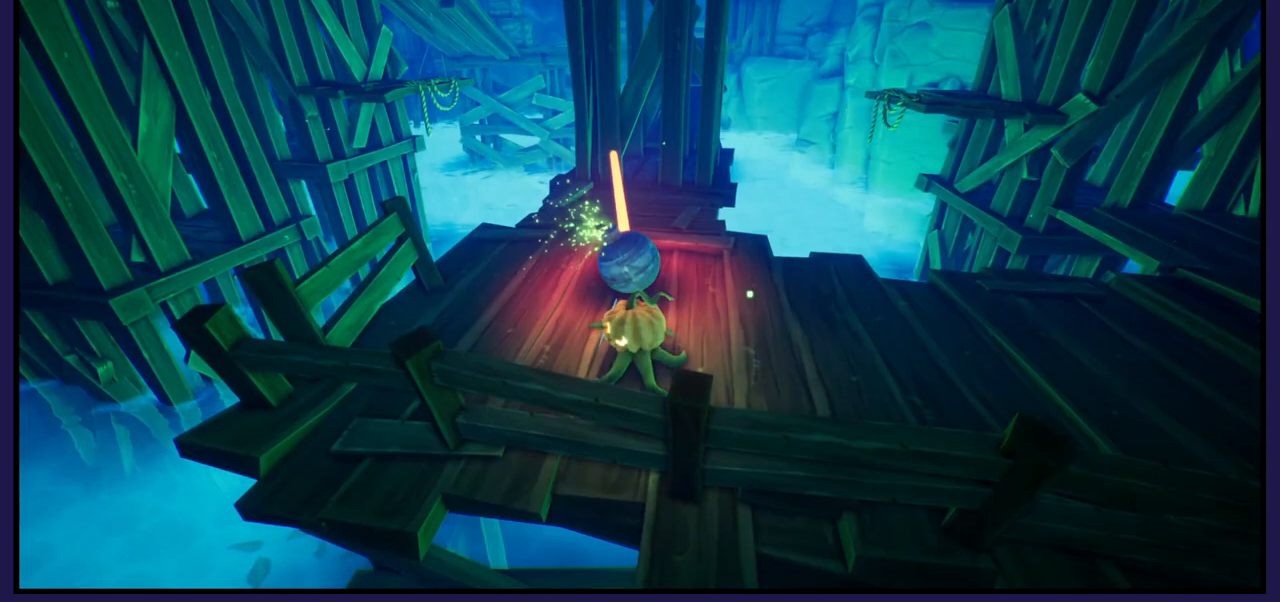
{"buttons": [], "left_stick": "center", "right_stick": "center", "events": [[250, "left_stick", "center"], [300, "X", "down"], [350, "X", "up"]]}
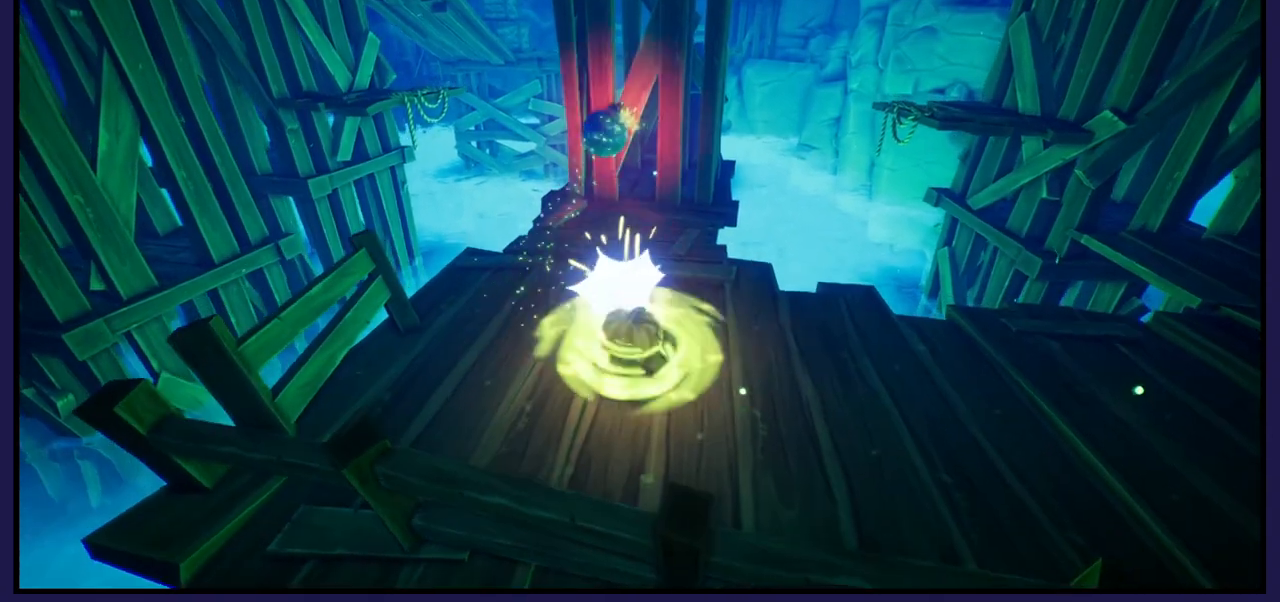
{"buttons": [], "left_stick": "down", "right_stick": "center", "events": [[117, "left_stick", "down"]]}
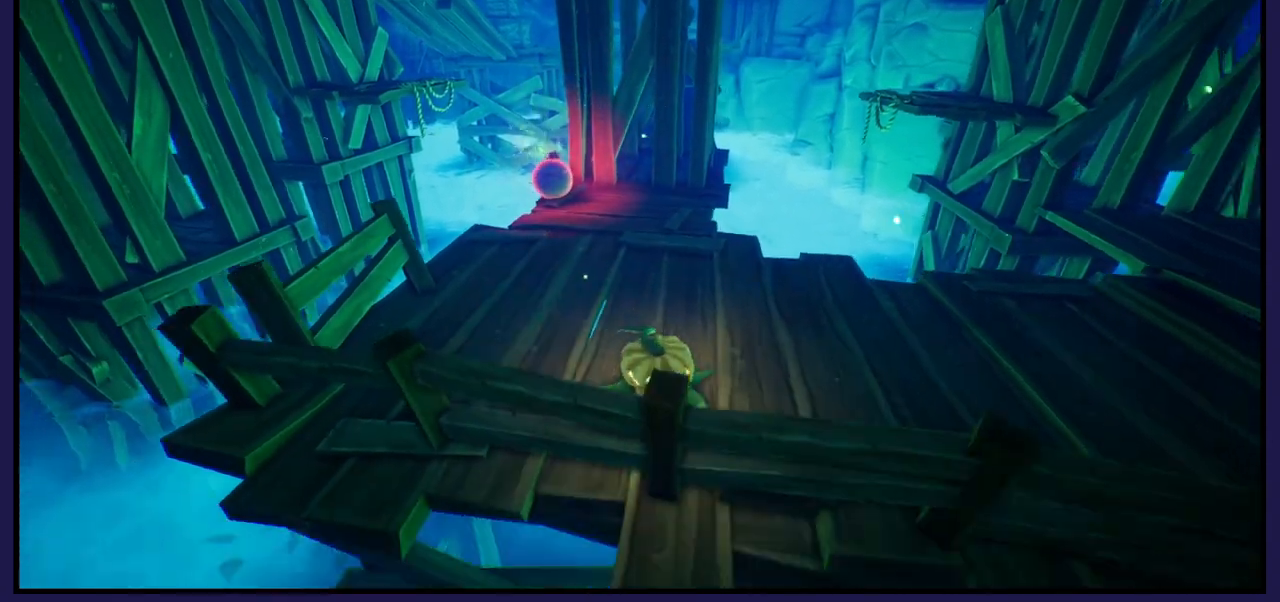
{"buttons": [], "left_stick": "right", "right_stick": "center", "events": [[83, "left_stick", "center"], [283, "left_stick", "right"]]}
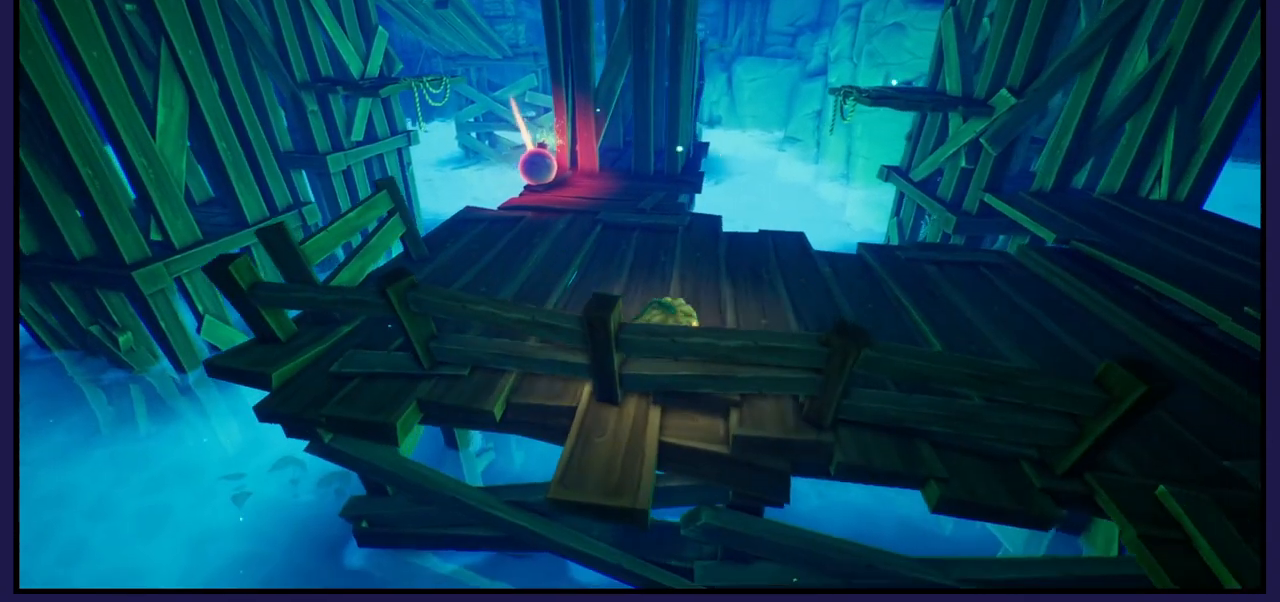
{"buttons": [], "left_stick": "right", "right_stick": "center", "events": []}
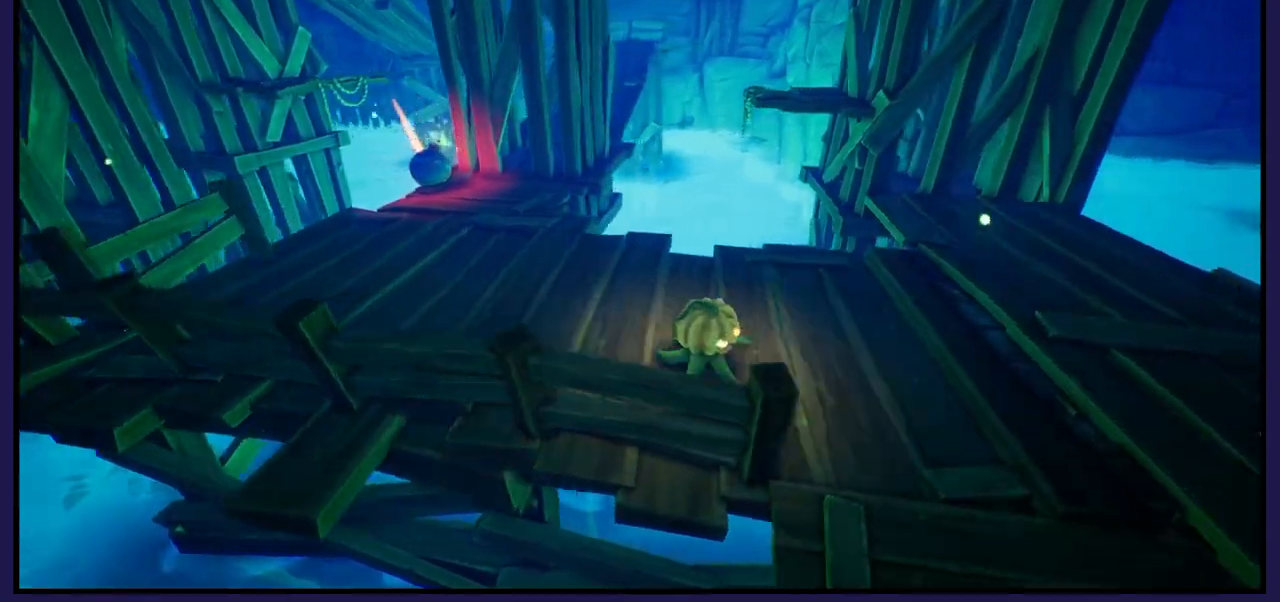
{"buttons": [], "left_stick": "left", "right_stick": "center", "events": [[183, "left_stick", "center"], [250, "left_stick", "left"]]}
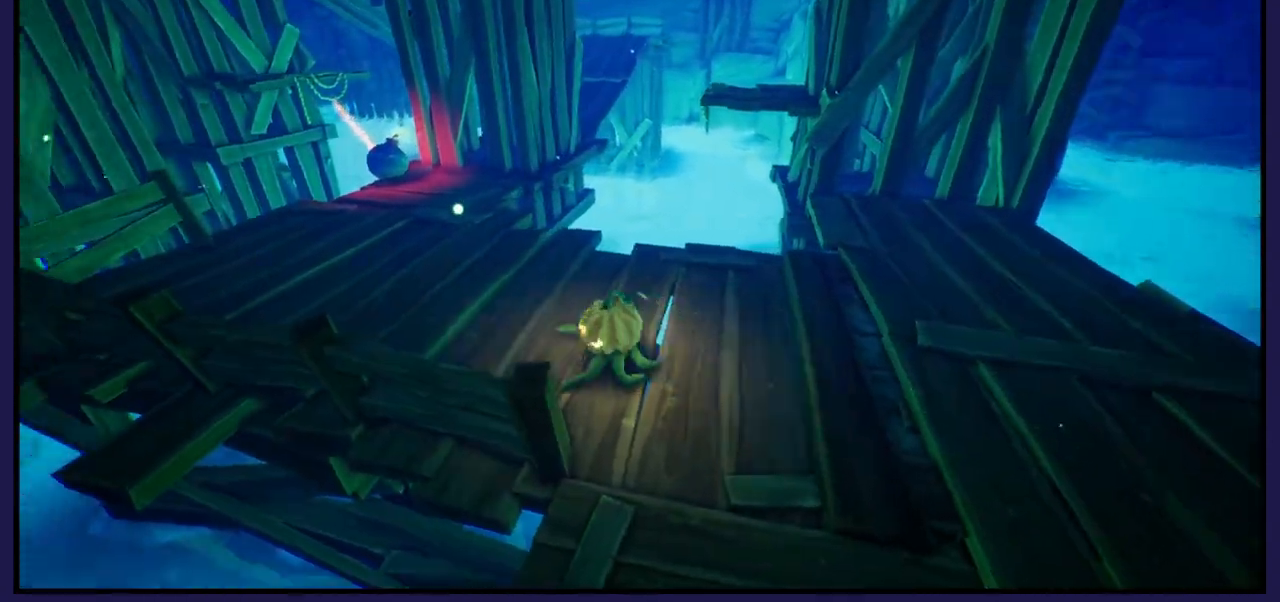
{"buttons": [], "left_stick": "up", "right_stick": "center", "events": [[250, "left_stick", "up-left"], [350, "left_stick", "up"]]}
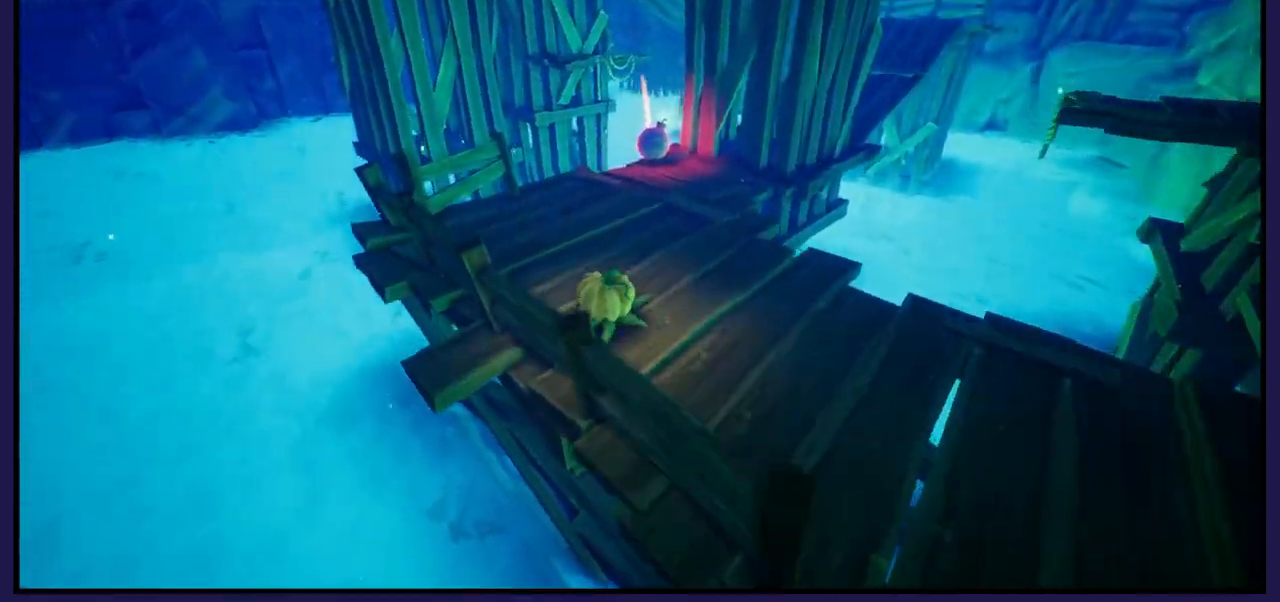
{"buttons": [], "left_stick": "down-right", "right_stick": "right", "events": [[167, "left_stick", "center"], [250, "left_stick", "down"], [333, "left_stick", "down-right"], [433, "right_stick", "right"]]}
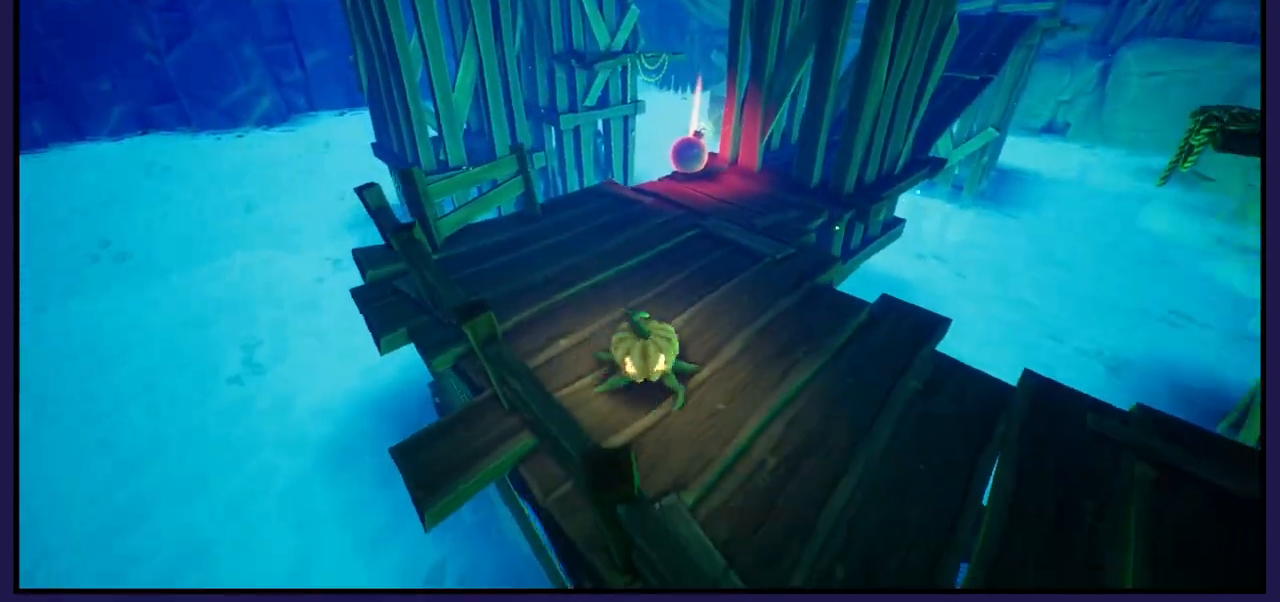
{"buttons": [], "left_stick": "right", "right_stick": "center", "events": [[300, "left_stick", "right"], [367, "right_stick", "center"]]}
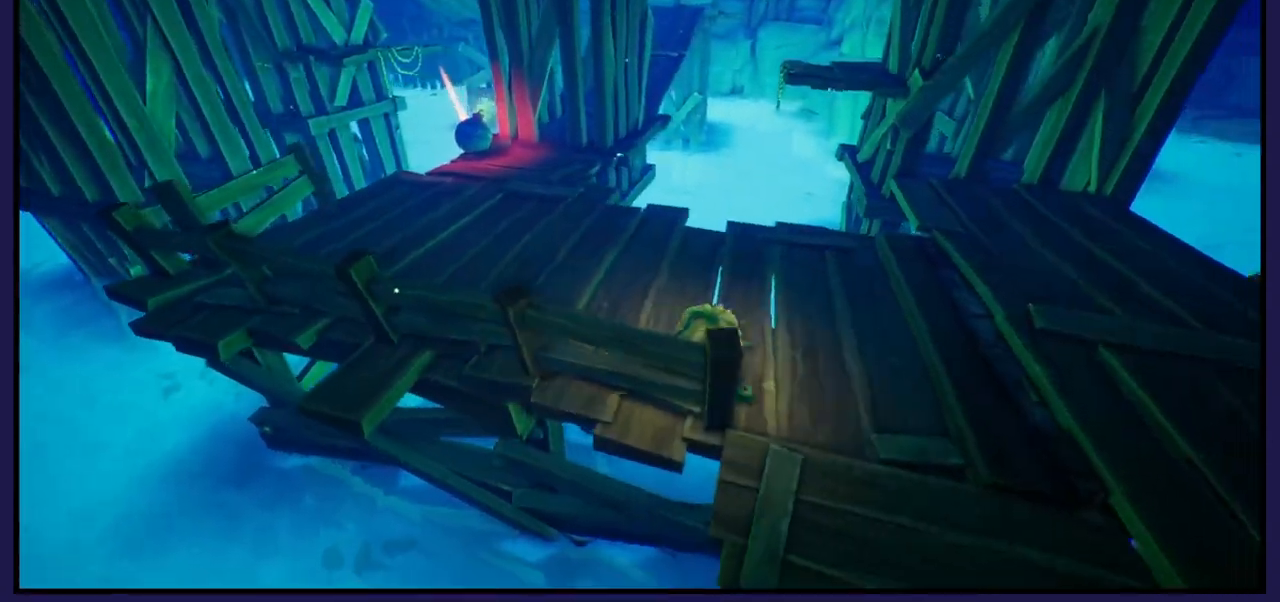
{"buttons": [], "left_stick": "right", "right_stick": "center", "events": []}
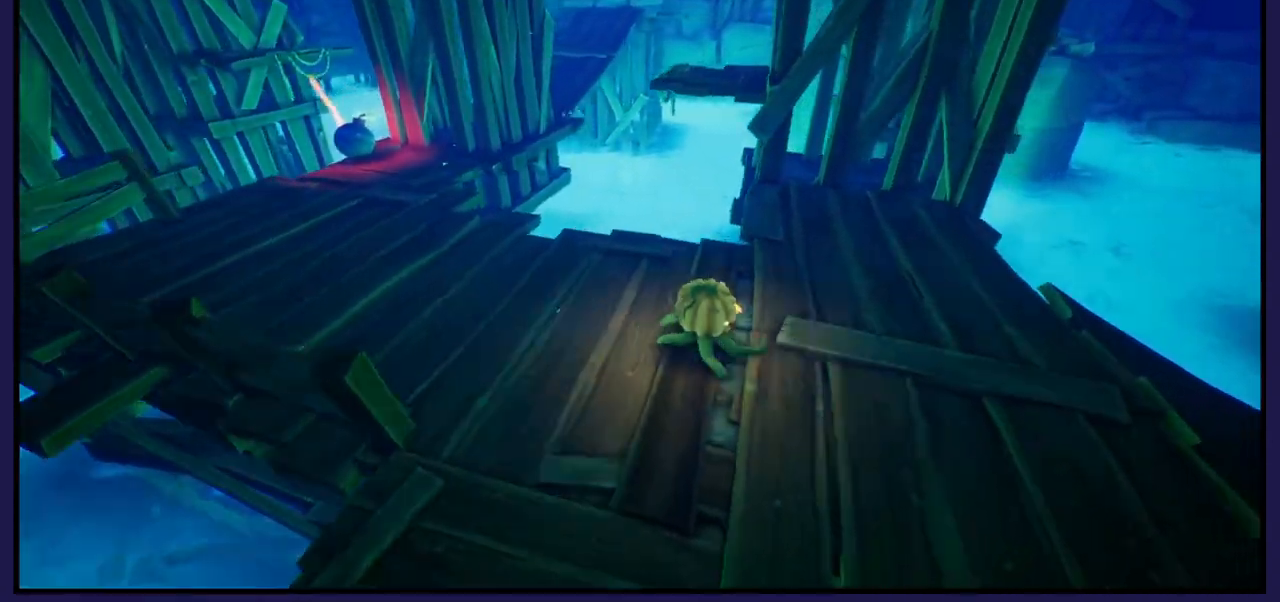
{"buttons": [], "left_stick": "up", "right_stick": "center", "events": [[17, "left_stick", "up-left"], [367, "left_stick", "up"]]}
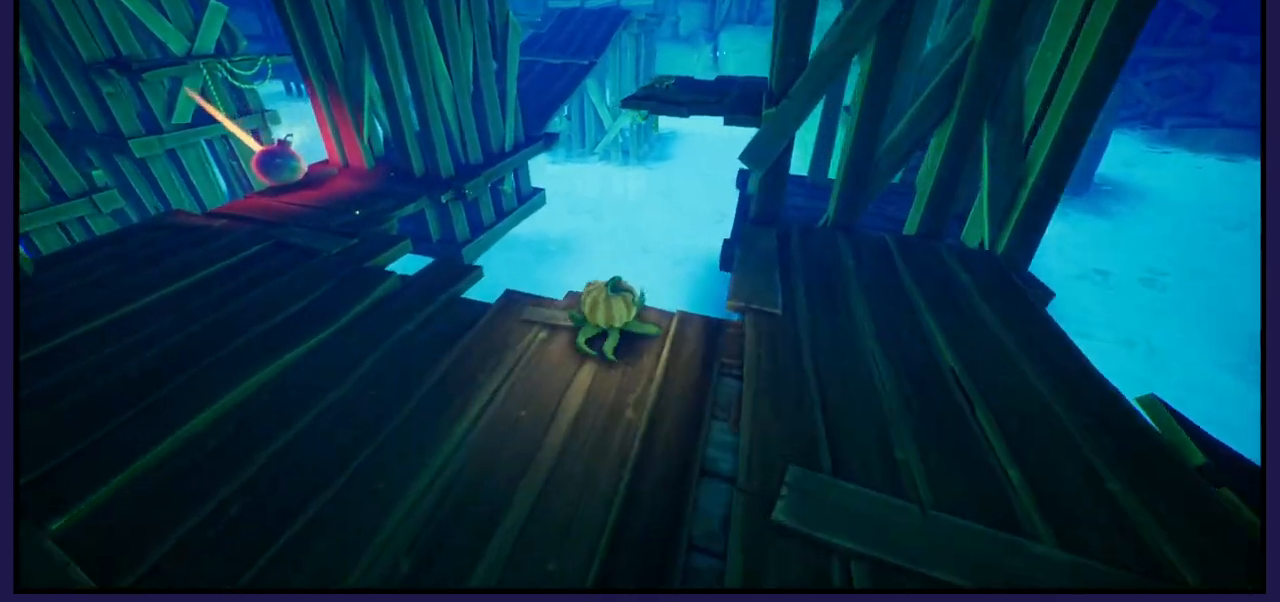
{"buttons": ["A"], "left_stick": "up-right", "right_stick": "center", "events": [[17, "A", "down"], [33, "left_stick", "up-right"], [367, "A", "up"], [483, "A", "down"]]}
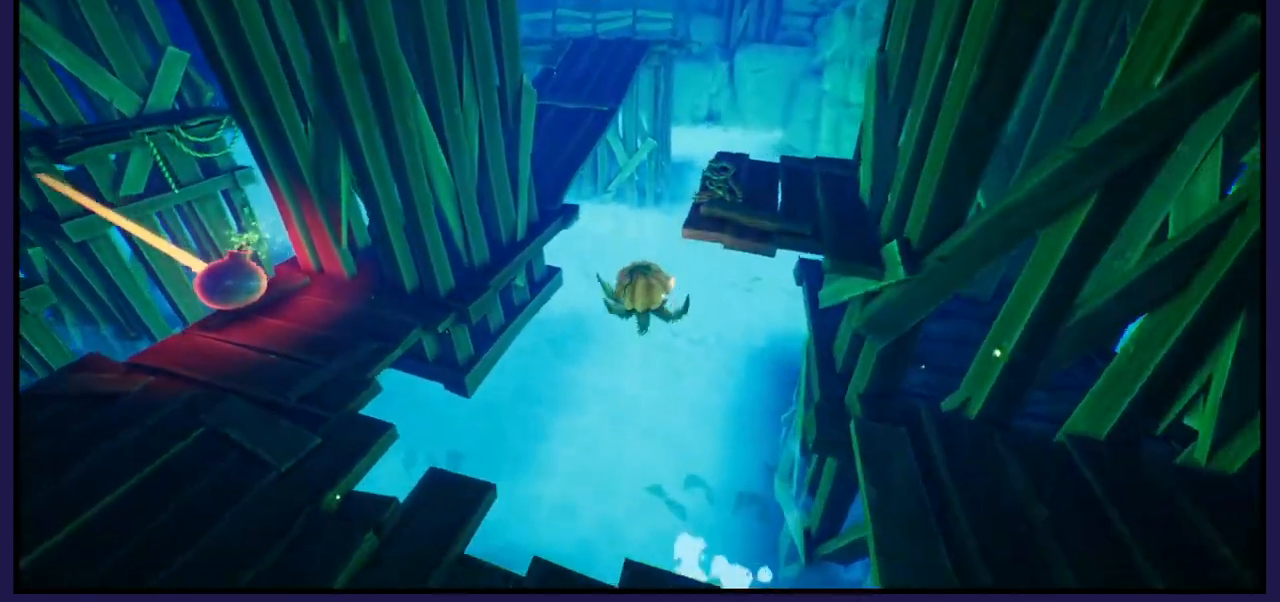
{"buttons": [], "left_stick": "right", "right_stick": "center", "events": [[400, "A", "up"], [400, "left_stick", "right"]]}
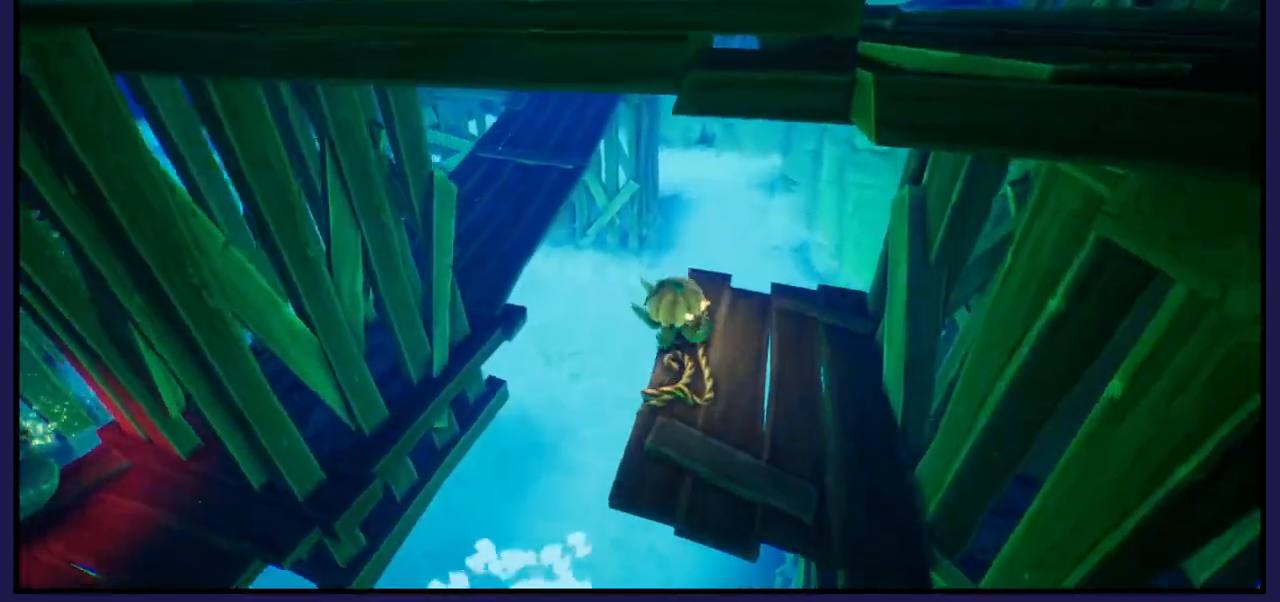
{"buttons": [], "left_stick": "center", "right_stick": "right", "events": [[167, "right_stick", "right"], [250, "left_stick", "center"]]}
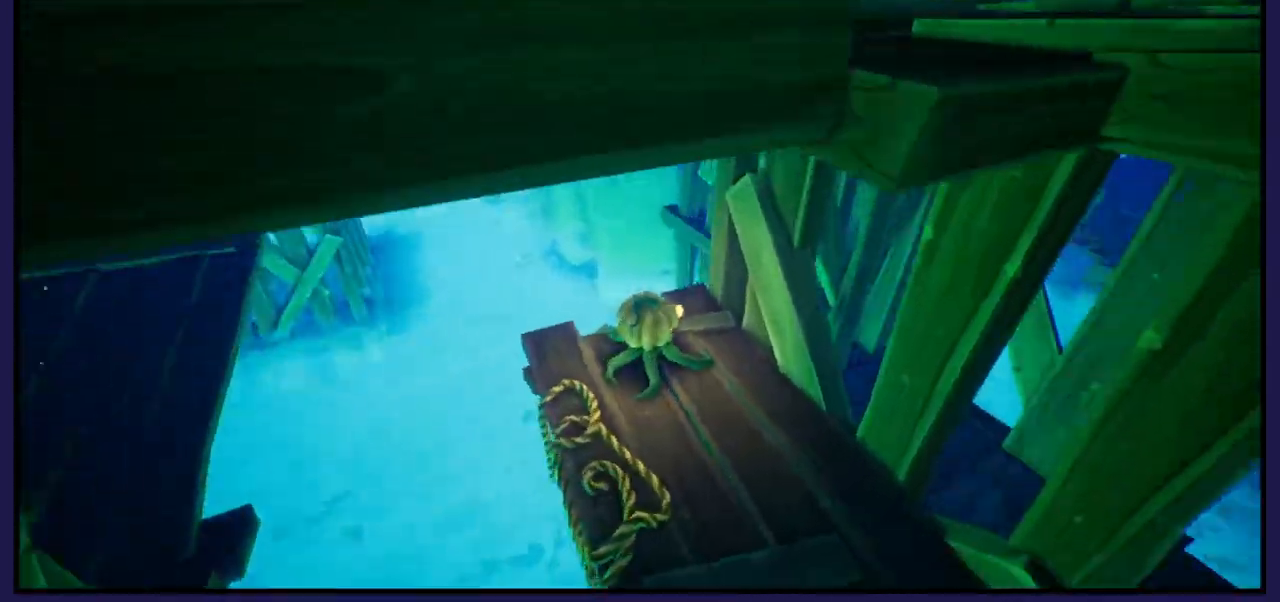
{"buttons": [], "left_stick": "center", "right_stick": "right", "events": []}
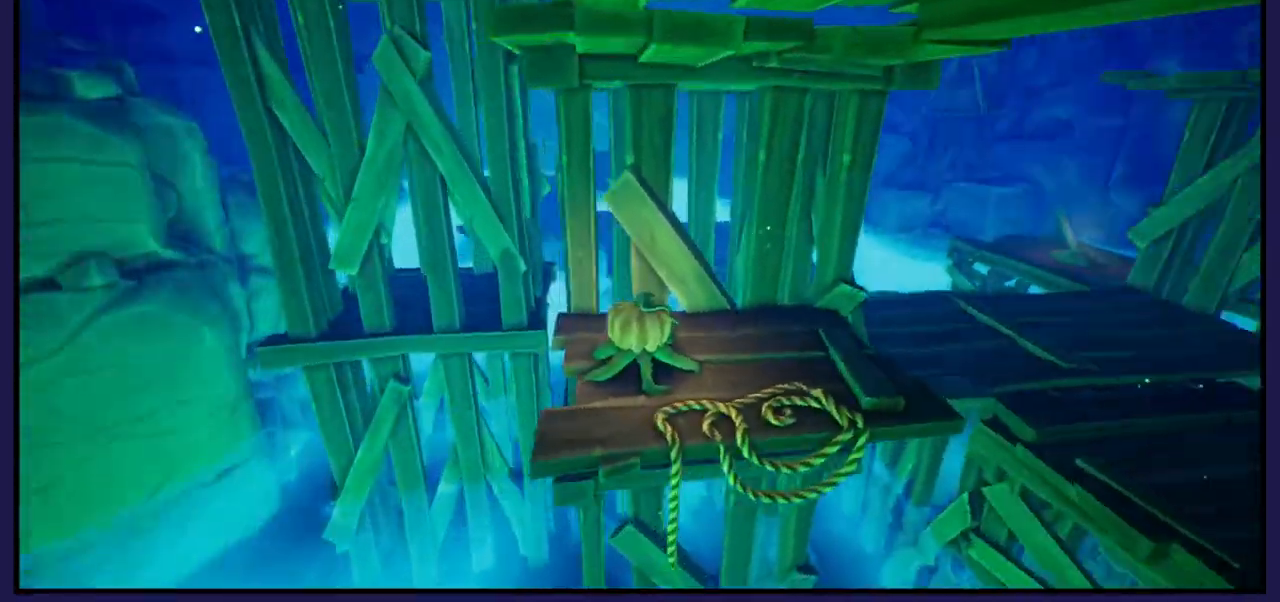
{"buttons": [], "left_stick": "center", "right_stick": "right", "events": []}
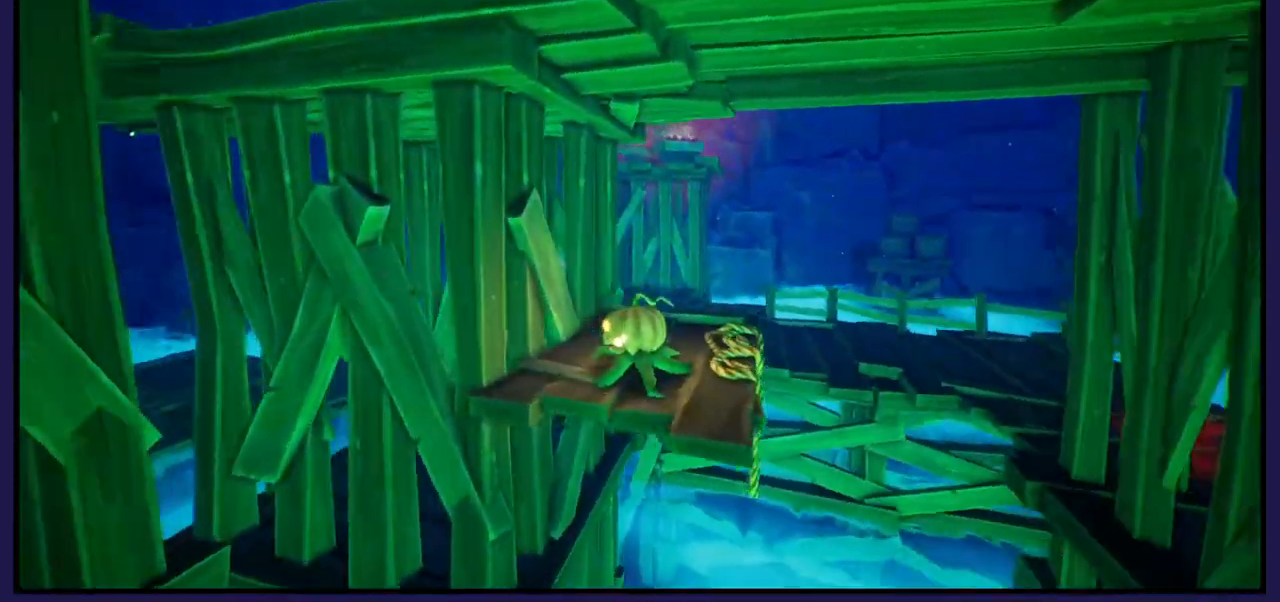
{"buttons": [], "left_stick": "center", "right_stick": "down-right", "events": [[17, "right_stick", "center"], [267, "right_stick", "down-right"]]}
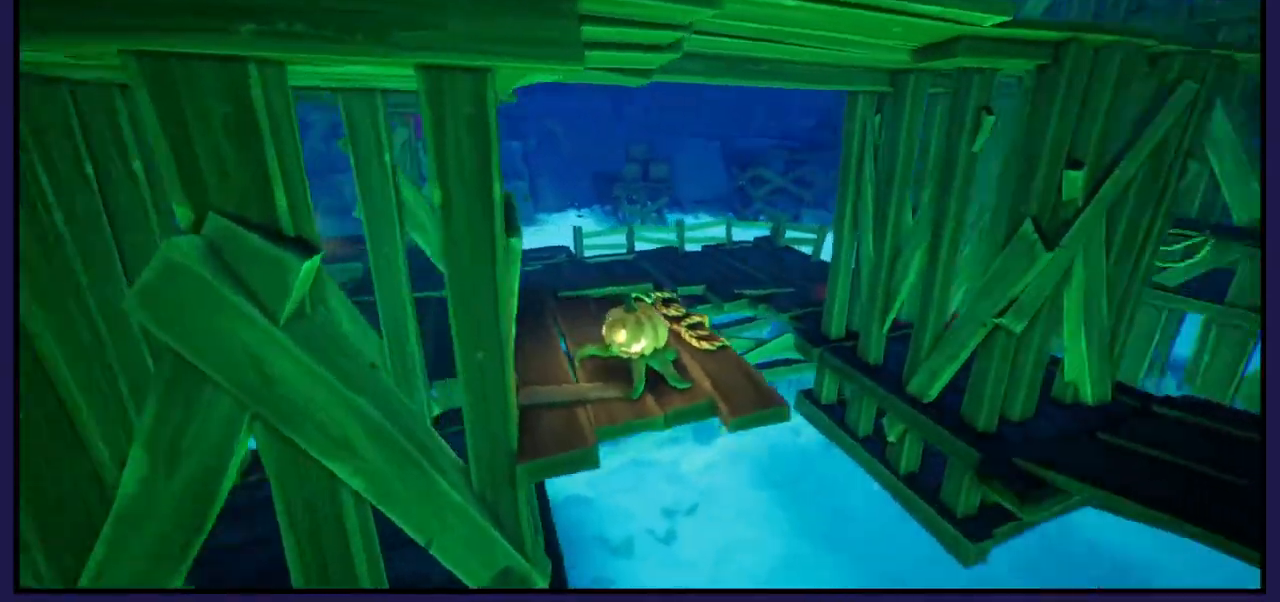
{"buttons": [], "left_stick": "center", "right_stick": "center", "events": [[33, "right_stick", "right"], [367, "right_stick", "center"]]}
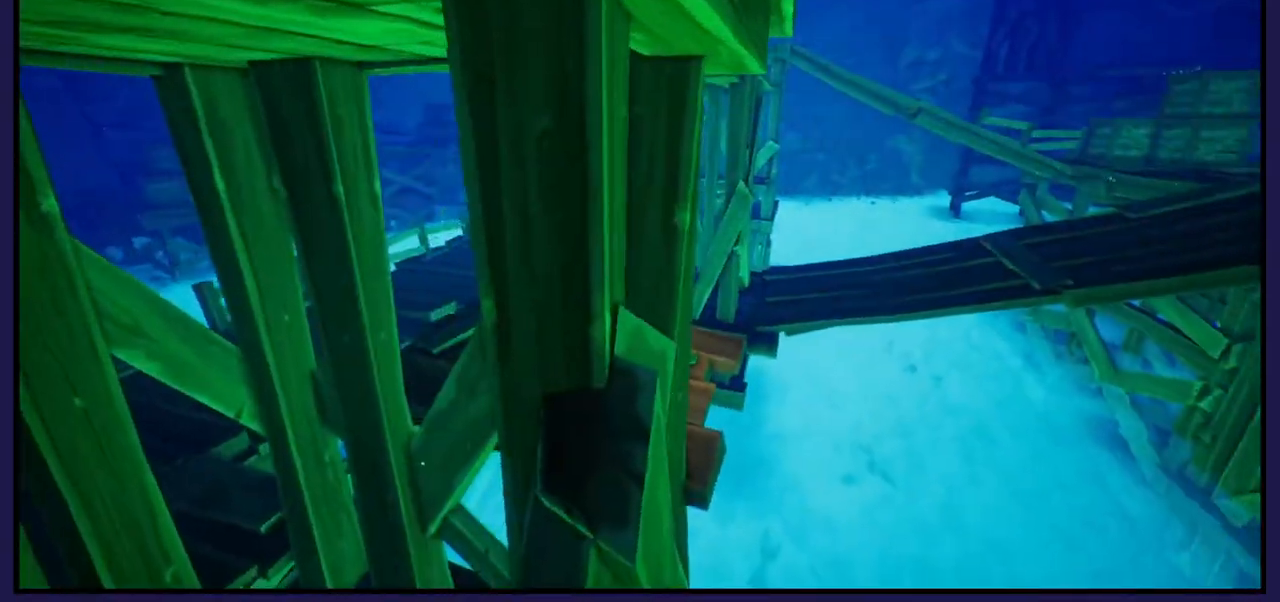
{"buttons": ["A"], "left_stick": "up-right", "right_stick": "center", "events": [[150, "left_stick", "up-right"], [417, "A", "down"]]}
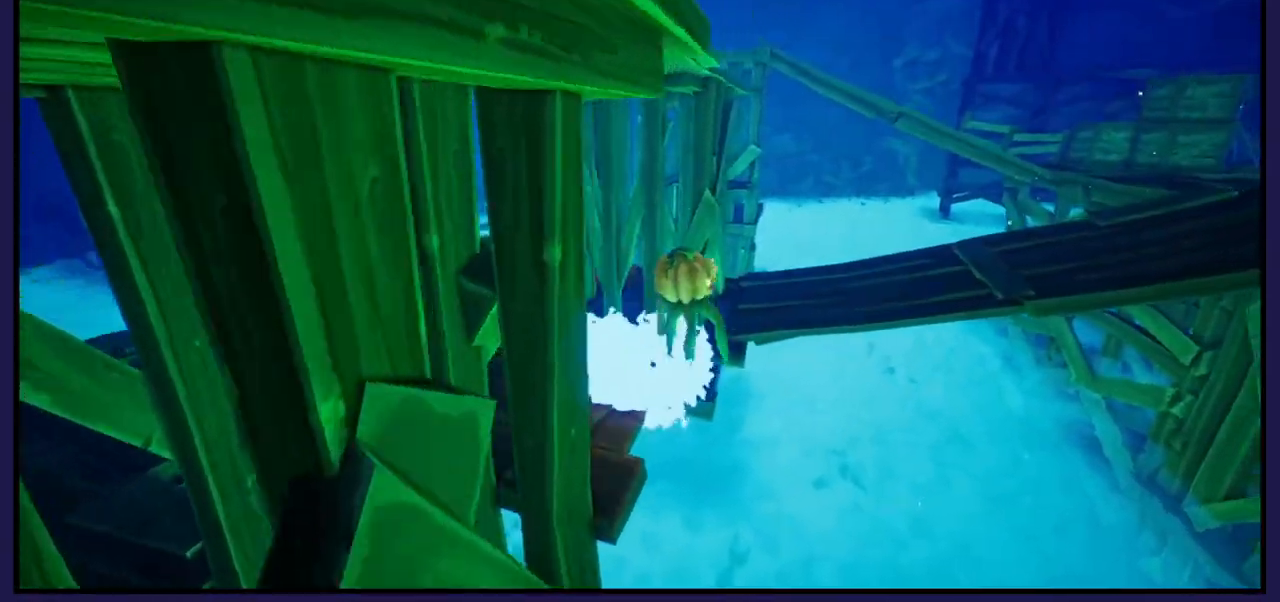
{"buttons": [], "left_stick": "up-right", "right_stick": "center", "events": [[267, "A", "up"]]}
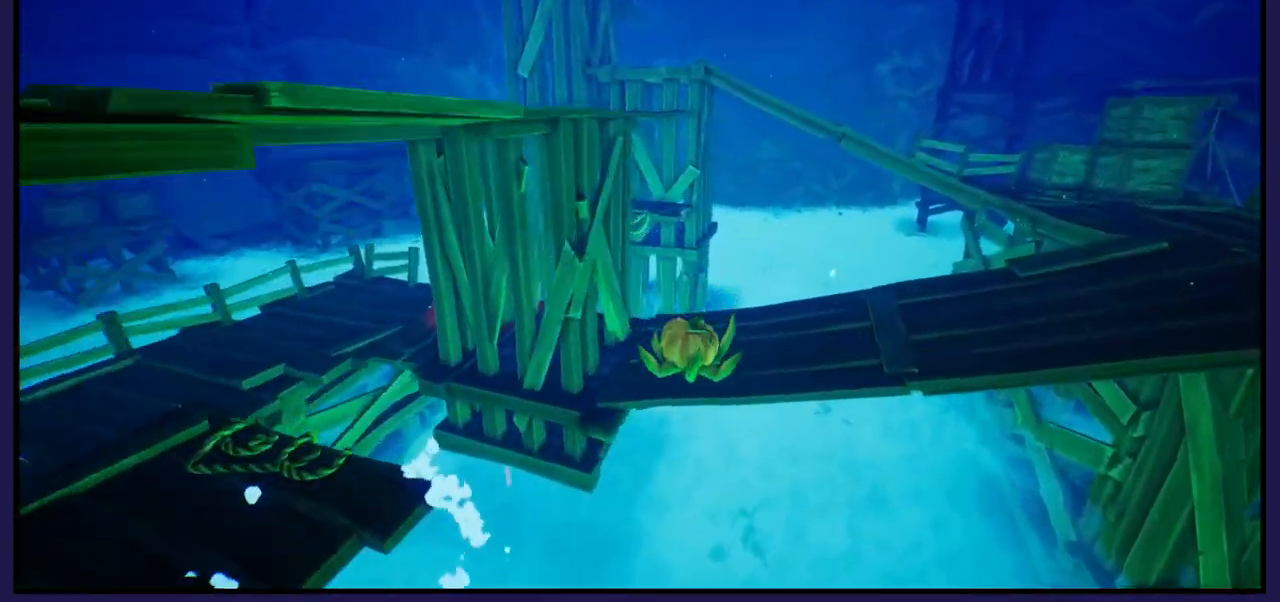
{"buttons": [], "left_stick": "right", "right_stick": "center", "events": [[17, "A", "down"], [167, "left_stick", "up"], [417, "A", "up"], [467, "left_stick", "right"]]}
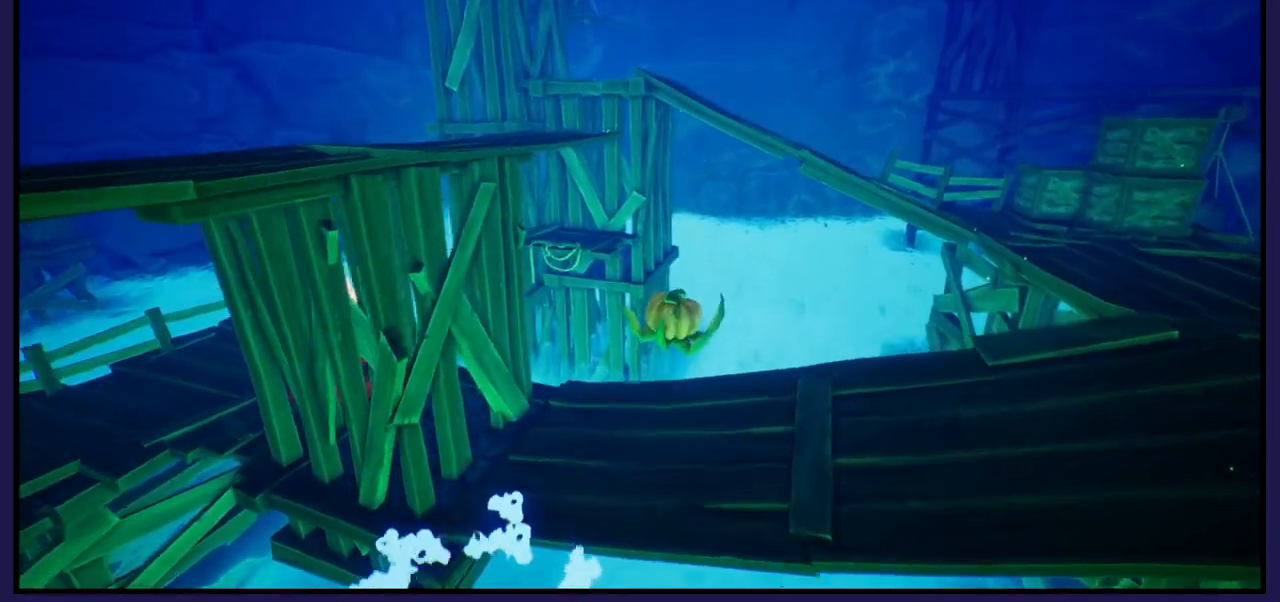
{"buttons": [], "left_stick": "center", "right_stick": "right", "events": [[200, "right_stick", "right"], [383, "left_stick", "center"]]}
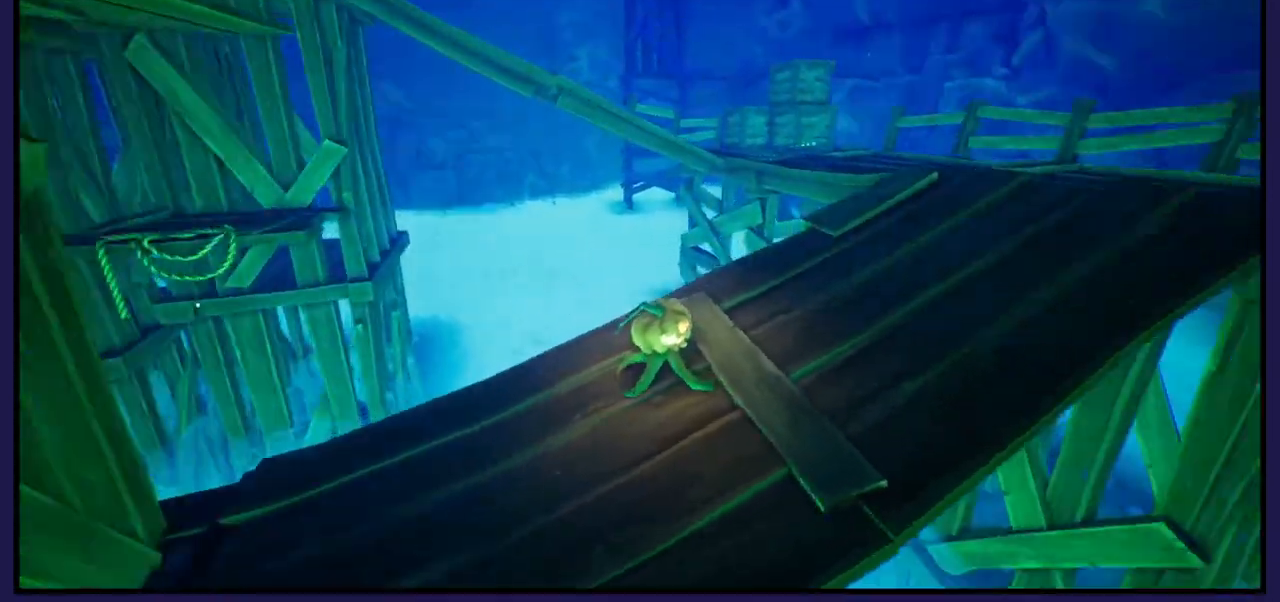
{"buttons": [], "left_stick": "up-right", "right_stick": "center", "events": [[83, "left_stick", "right"], [183, "left_stick", "up-right"], [367, "right_stick", "center"]]}